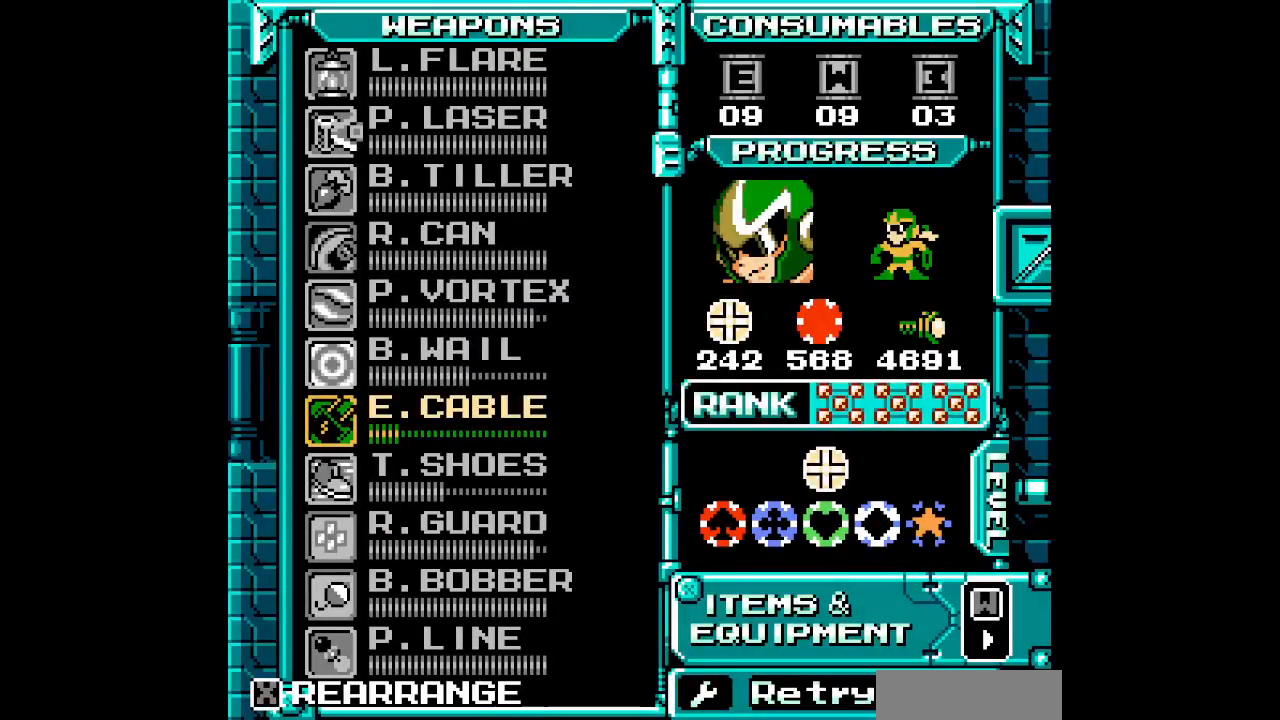
Gameplay with a controller (Nintendo layout); each line is a JSON object with the inputs held at the frame after it. "events" lists button and stick changes between this image and that frame as [ms after this image, input, new state], when the widget could be followed in between. Not read: B HOME L3 R3 X Y.
{"buttons": [], "events": []}
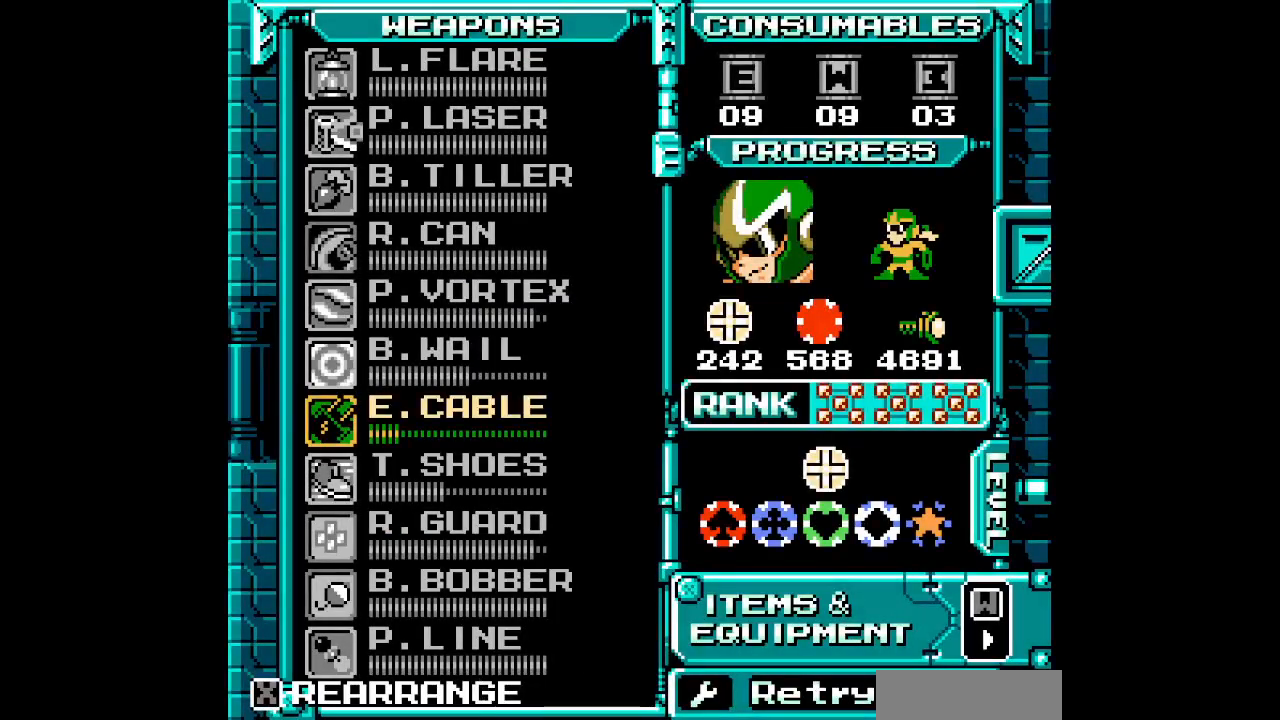
{"buttons": [], "events": [[50, "DPAD_UP", "down"], [133, "DPAD_UP", "up"], [317, "DPAD_UP", "down"], [483, "DPAD_UP", "up"]]}
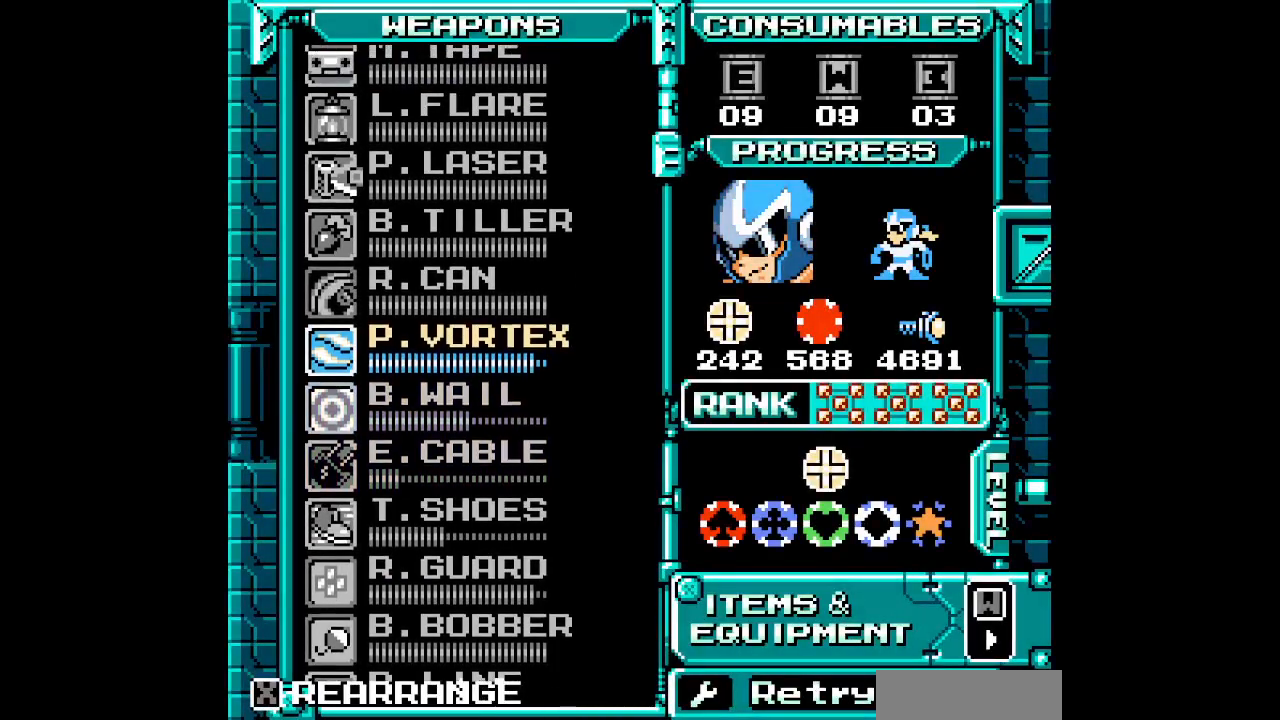
{"buttons": [], "events": [[317, "DPAD_DOWN", "down"], [400, "DPAD_DOWN", "up"]]}
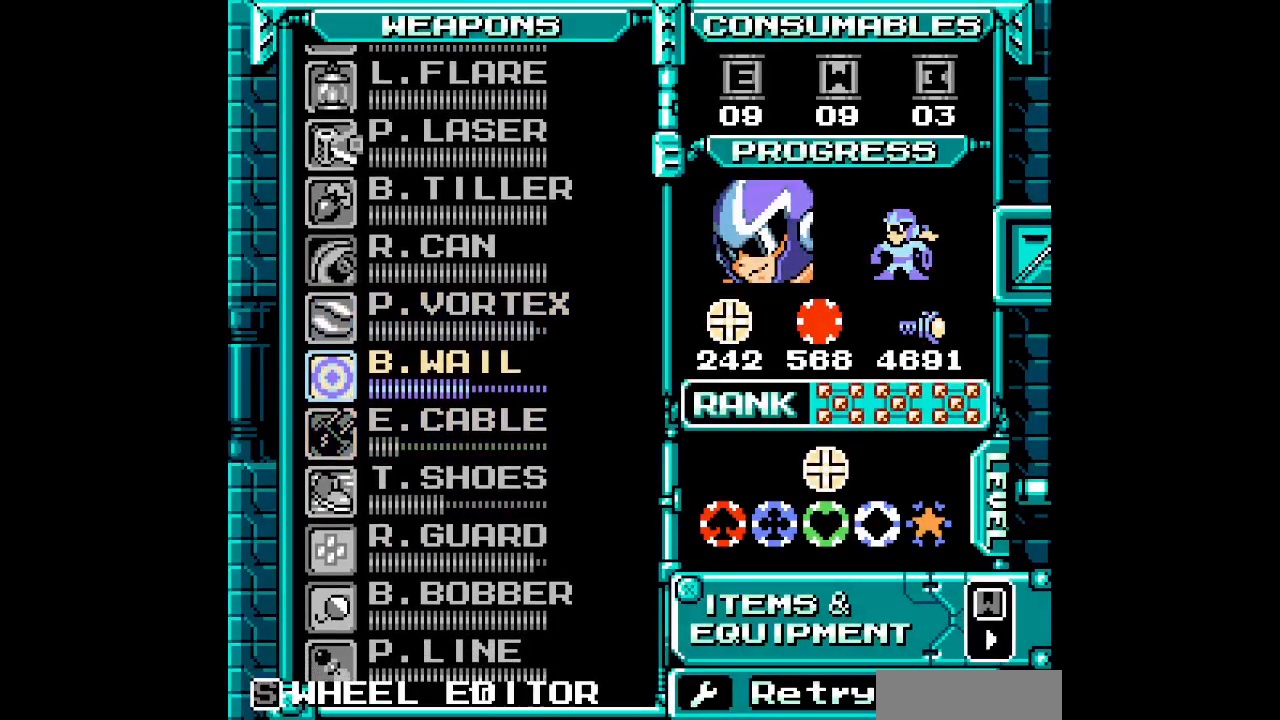
{"buttons": [], "events": [[17, "DPAD_DOWN", "down"], [67, "DPAD_DOWN", "up"]]}
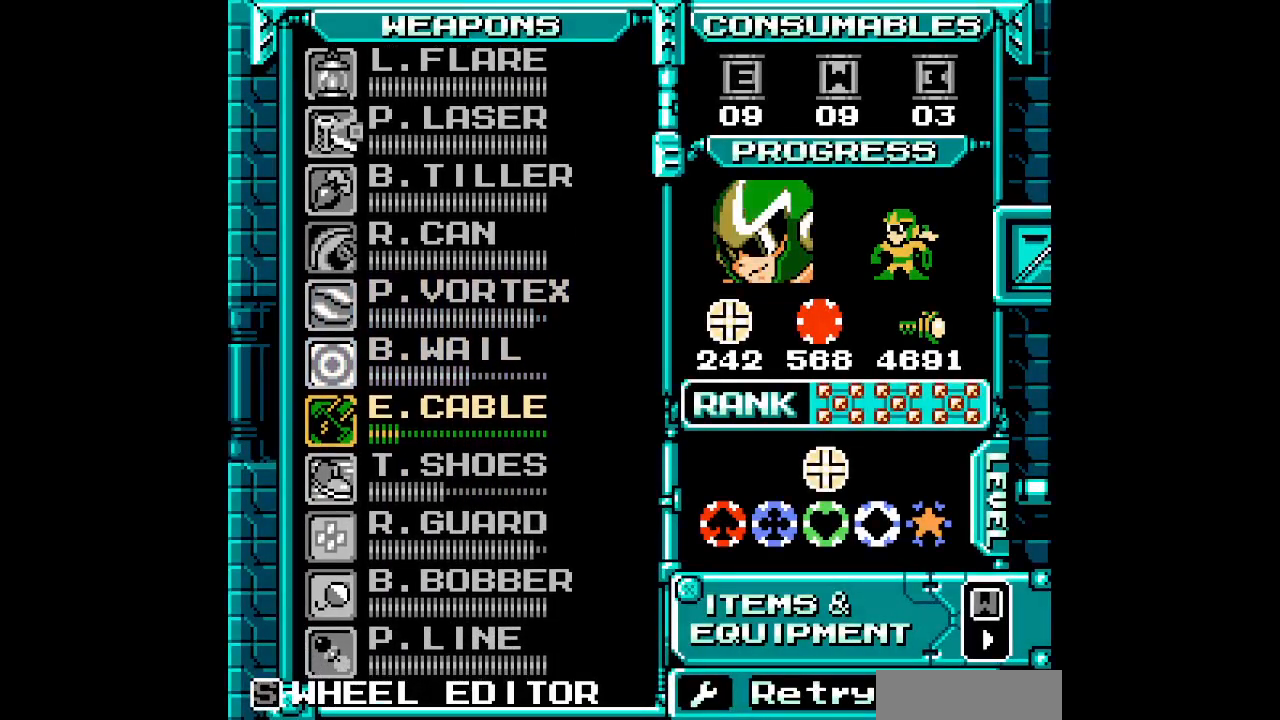
{"buttons": ["DPAD_UP"], "events": [[450, "DPAD_UP", "down"]]}
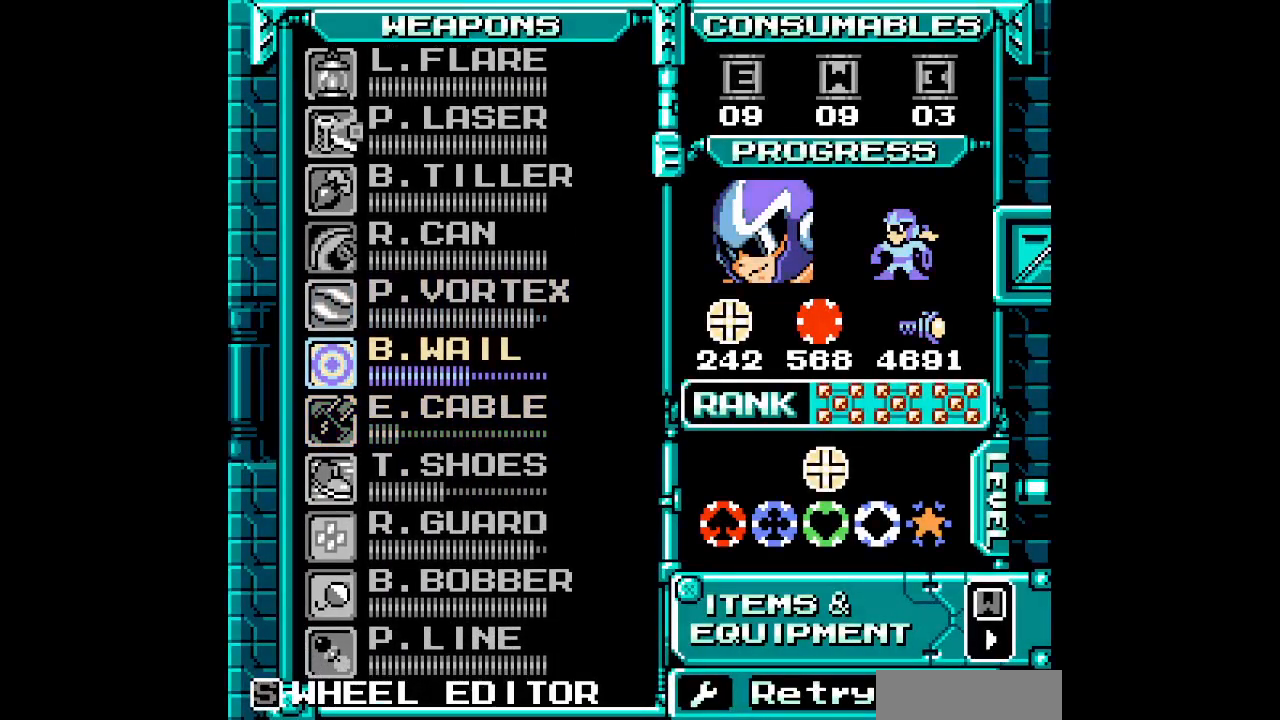
{"buttons": [], "events": [[50, "DPAD_UP", "up"]]}
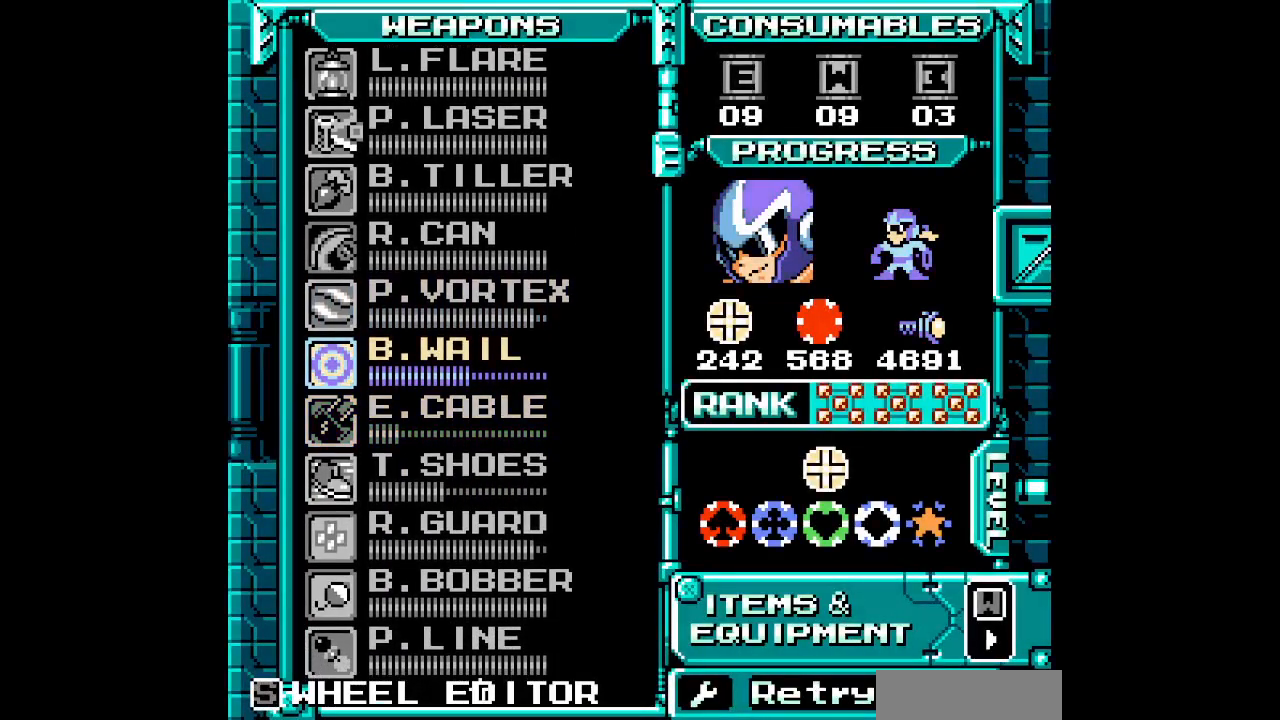
{"buttons": []}
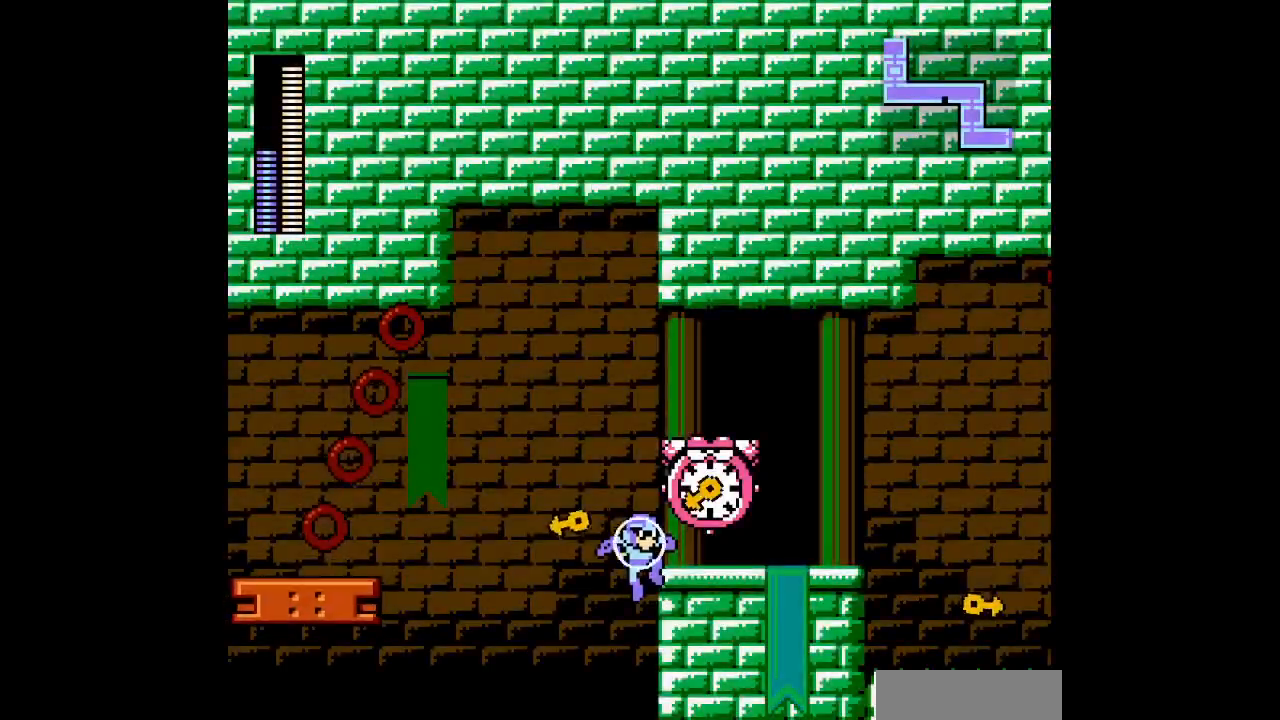
{"buttons": ["DPAD_DOWN"]}
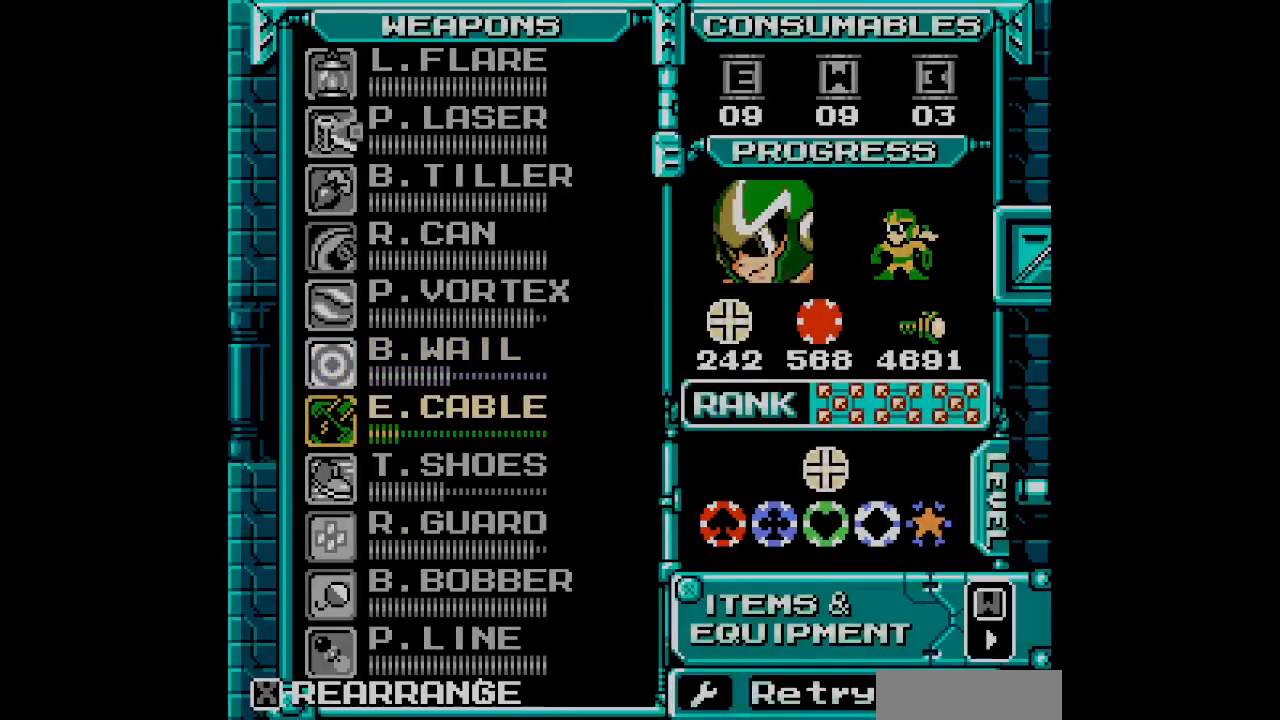
{"buttons": [], "events": [[67, "DPAD_DOWN", "up"], [167, "DPAD_DOWN", "down"], [217, "DPAD_DOWN", "up"]]}
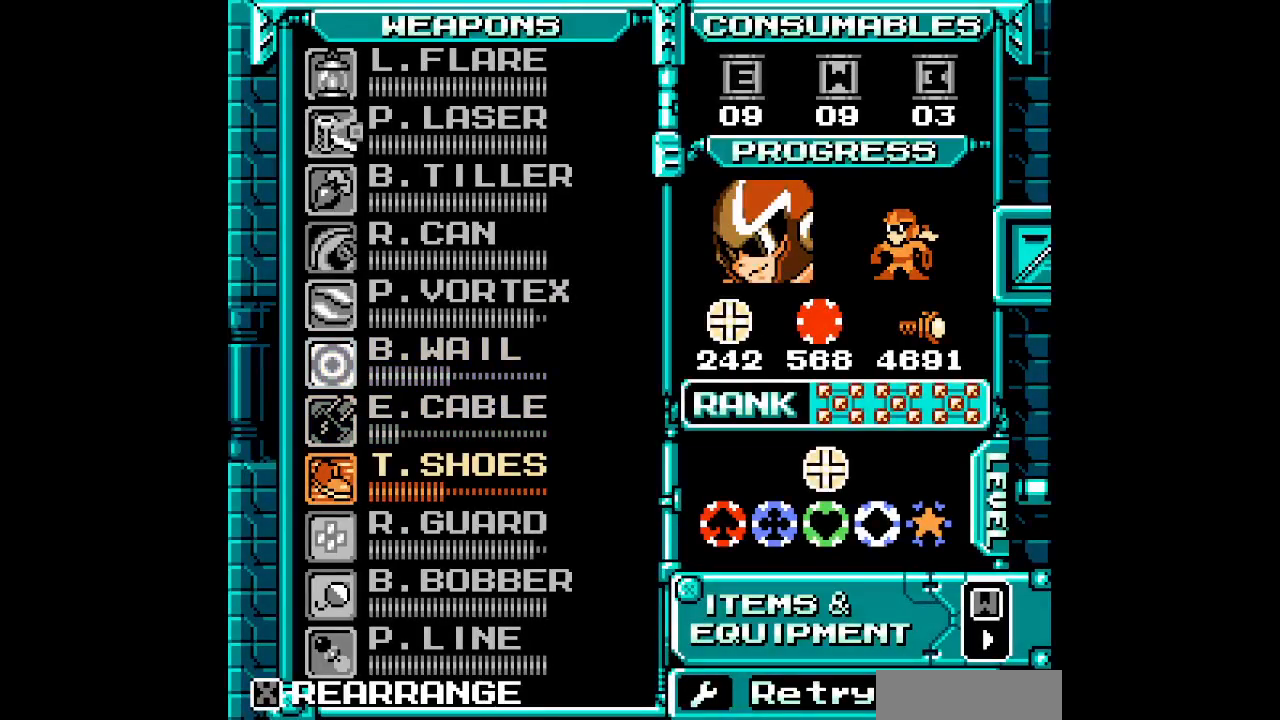
{"buttons": ["DPAD_RIGHT"]}
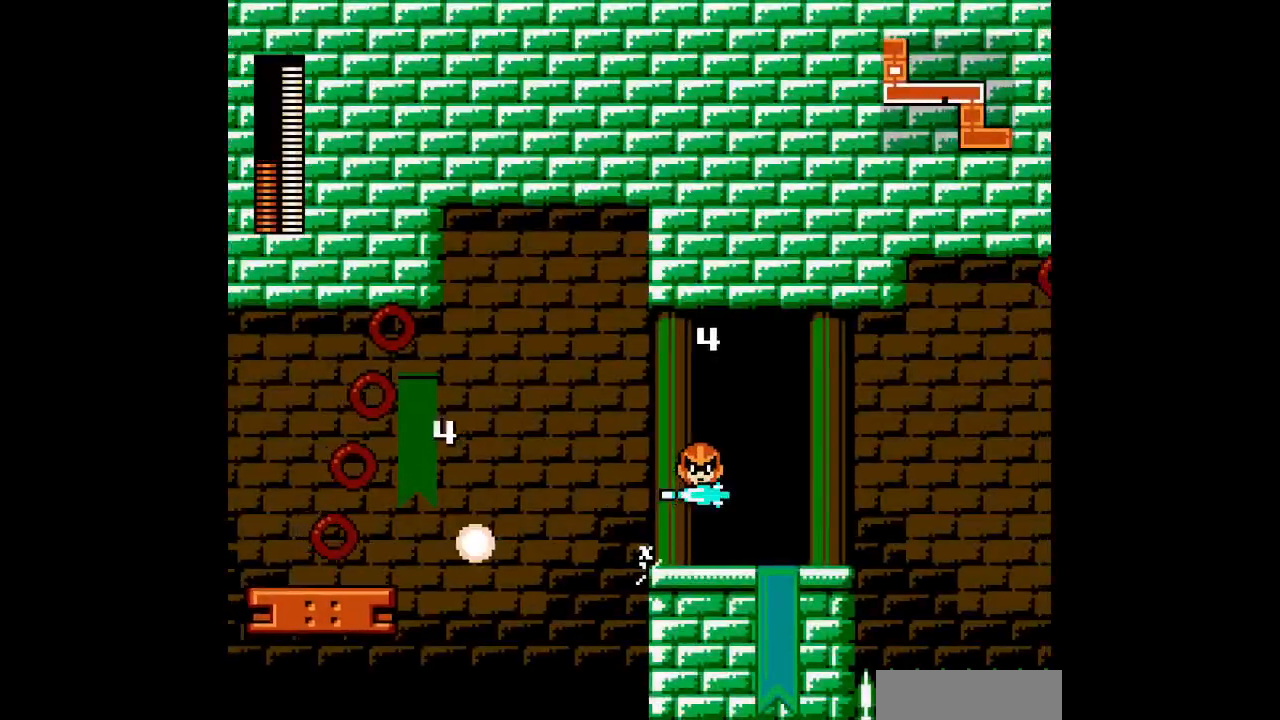
{"buttons": ["DPAD_RIGHT"], "events": []}